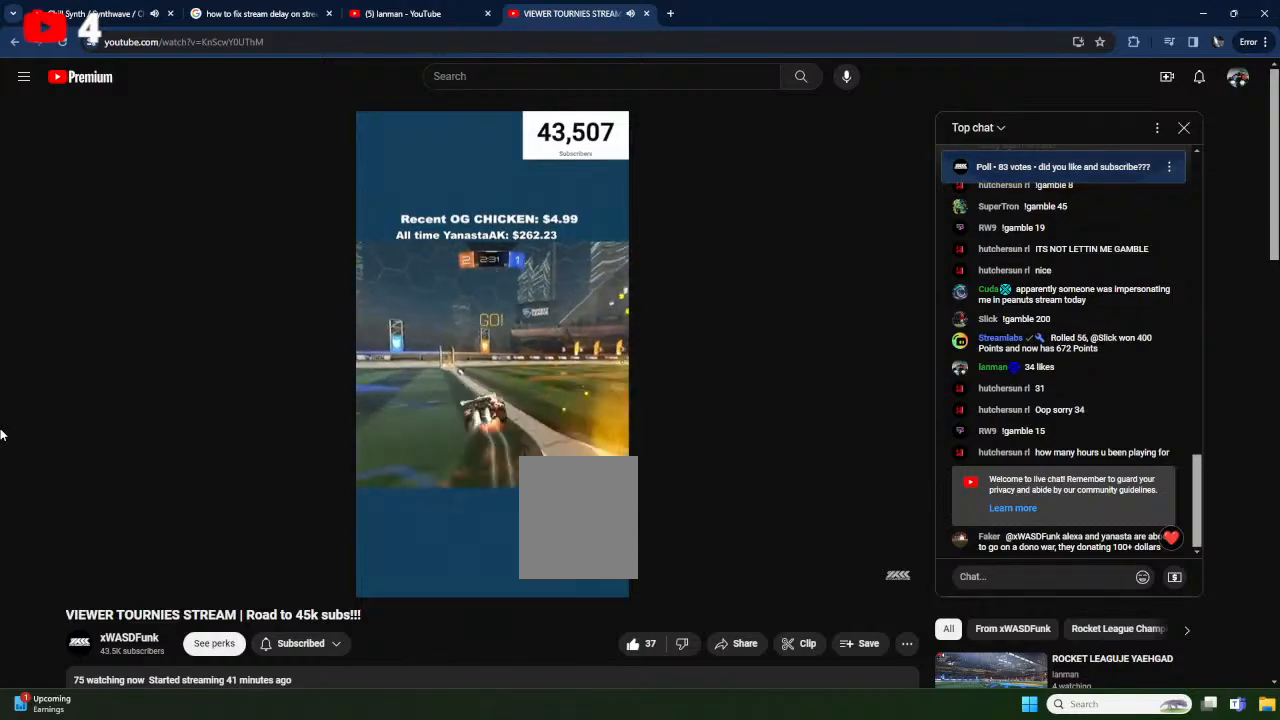
Gameplay with a controller (Xbox layout); each line is a JSON object with the inputs held at the frame after it. "events" lists button and stick changes between this image and that frame as [ms after this image, input, new state], when the widget could be followed in between. Not read: SELECT START right_stick.
{"buttons": ["X", "L1", "R2"], "left_stick": "left", "events": [[17, "X", "down"], [33, "left_stick", "down-left"], [267, "left_stick", "left"], [350, "A", "up"]]}
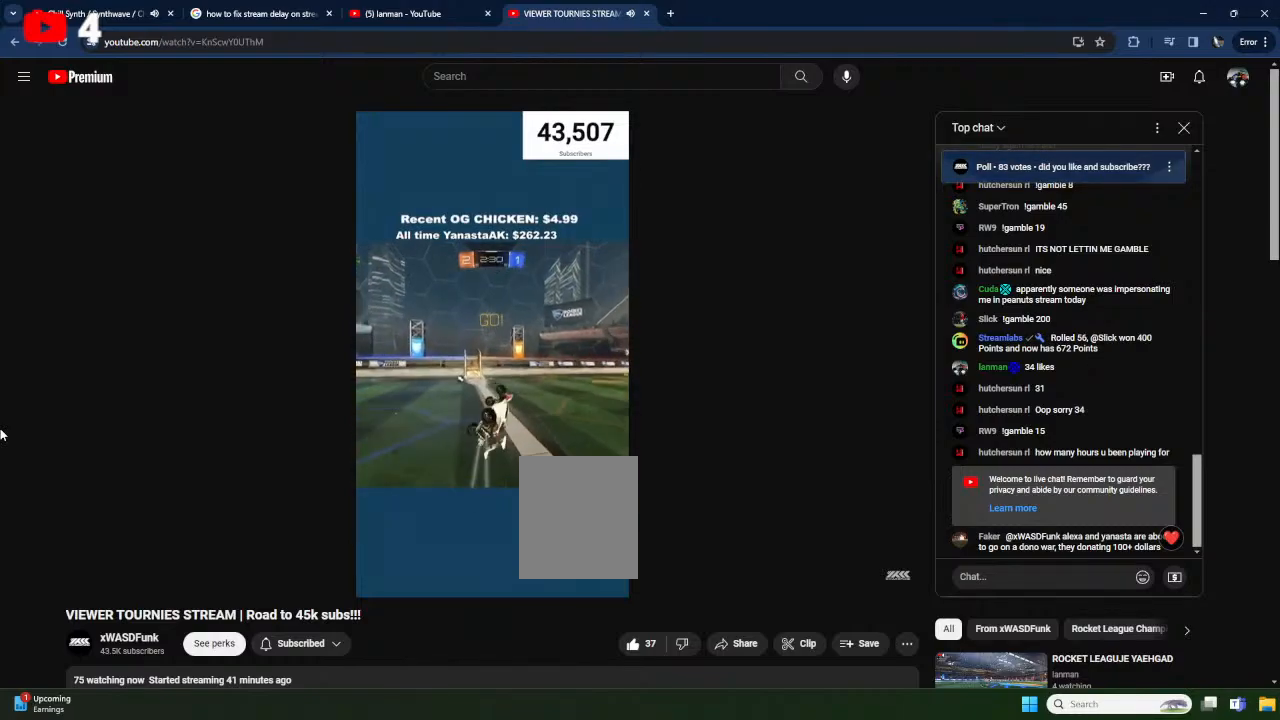
{"buttons": ["Y", "R2"], "left_stick": "left", "events": [[117, "X", "up"], [200, "L1", "up"], [200, "left_stick", "center"], [450, "Y", "down"], [467, "left_stick", "left"]]}
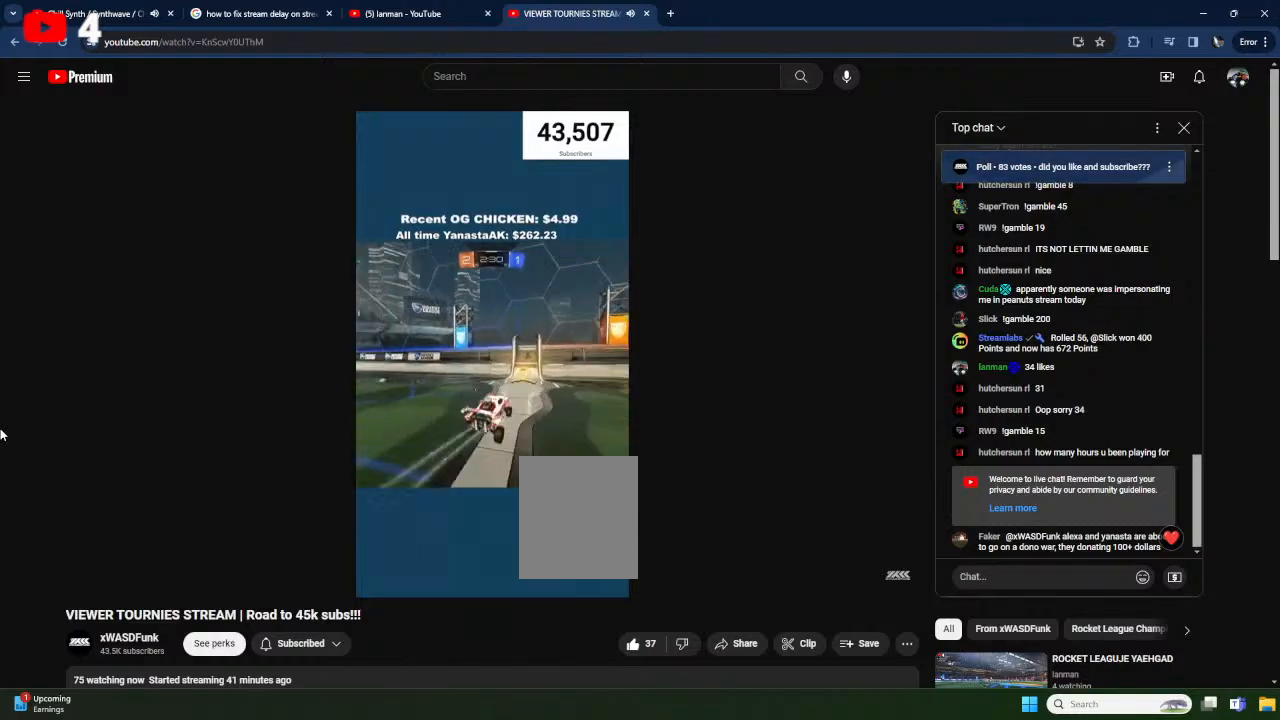
{"buttons": ["A", "R2"], "left_stick": "down-left", "events": [[83, "Y", "up"], [83, "left_stick", "down-left"], [350, "L1", "down"], [450, "L1", "up"], [483, "A", "down"]]}
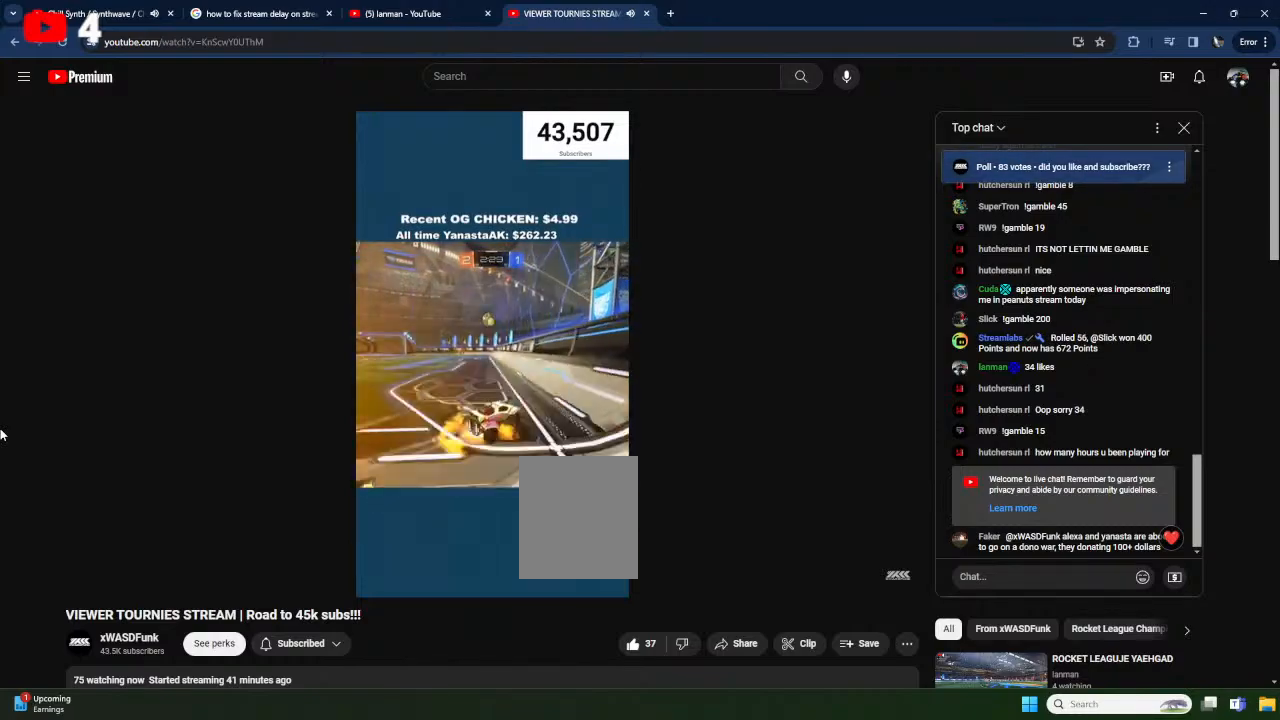
{"buttons": ["R2"], "left_stick": "center", "events": [[33, "L1", "down"], [250, "A", "up"], [283, "L1", "up"], [350, "left_stick", "center"]]}
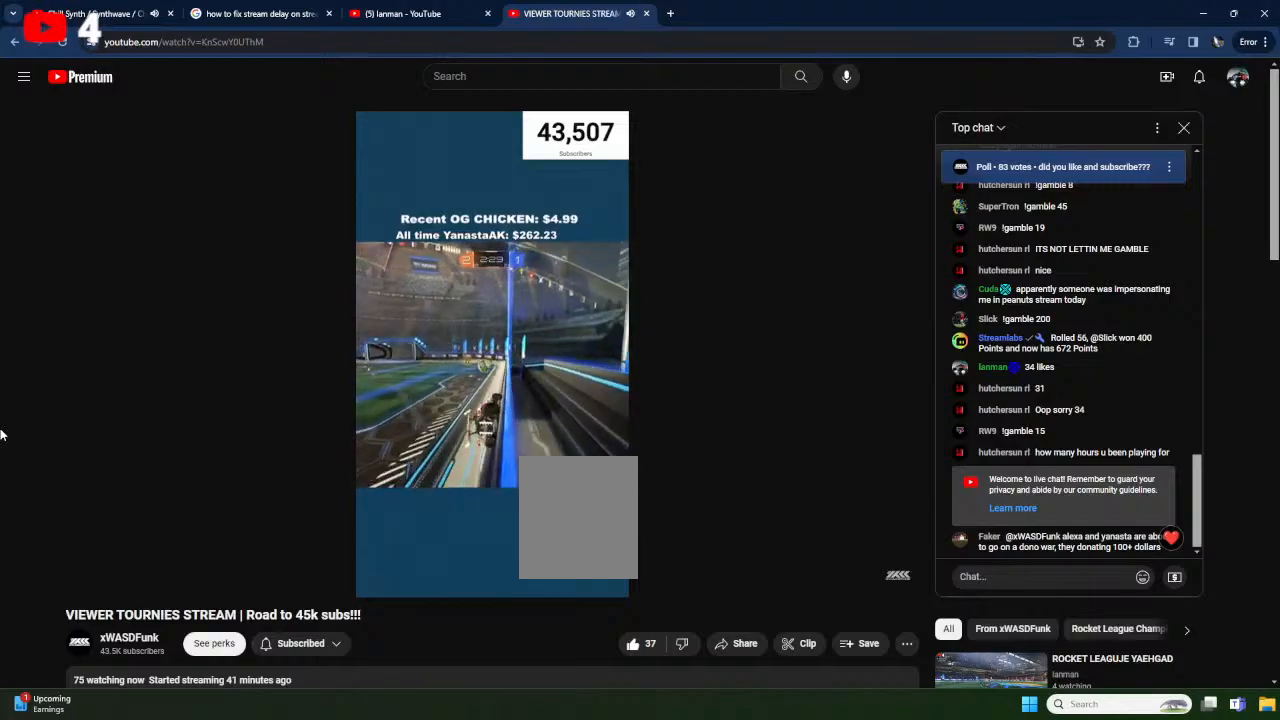
{"buttons": ["R2"], "left_stick": "down-right", "events": [[200, "left_stick", "down-left"], [217, "A", "down"], [333, "L1", "down"], [333, "left_stick", "down-right"], [450, "A", "up"], [500, "L1", "up"]]}
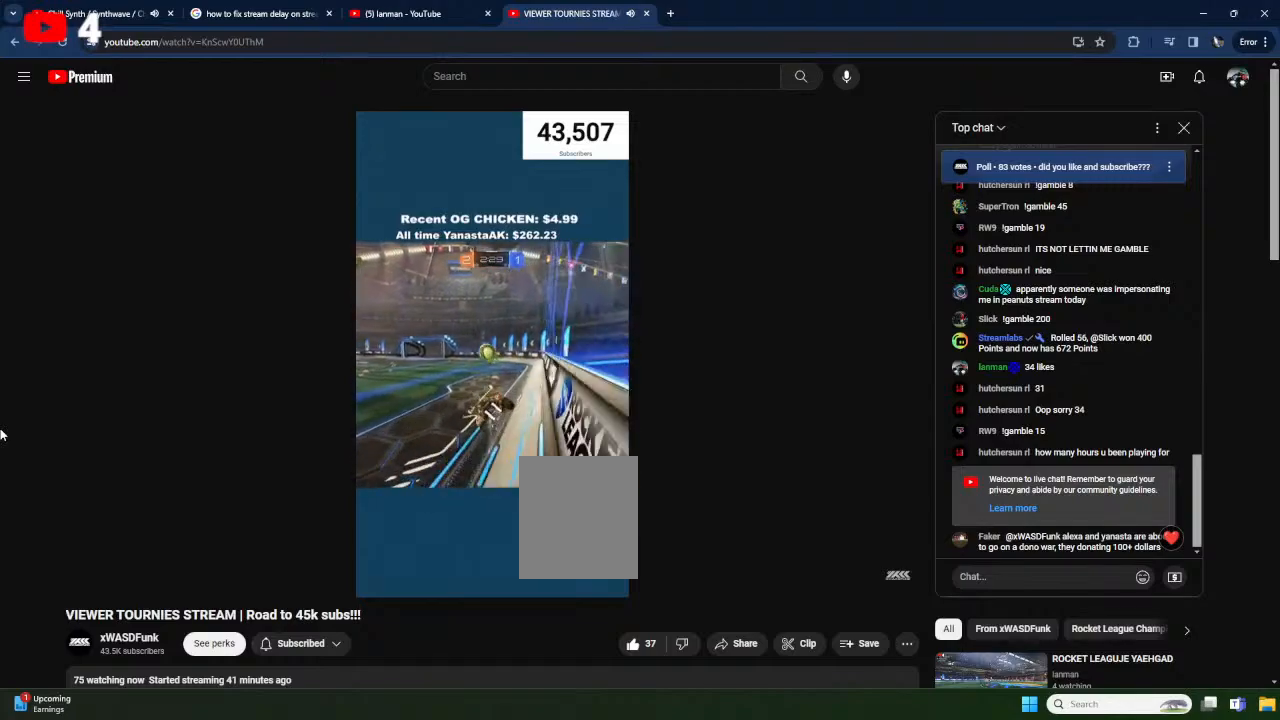
{"buttons": ["R2"], "left_stick": "center", "events": [[133, "left_stick", "center"], [250, "left_stick", "up"], [283, "A", "down"], [367, "A", "up"], [450, "left_stick", "center"]]}
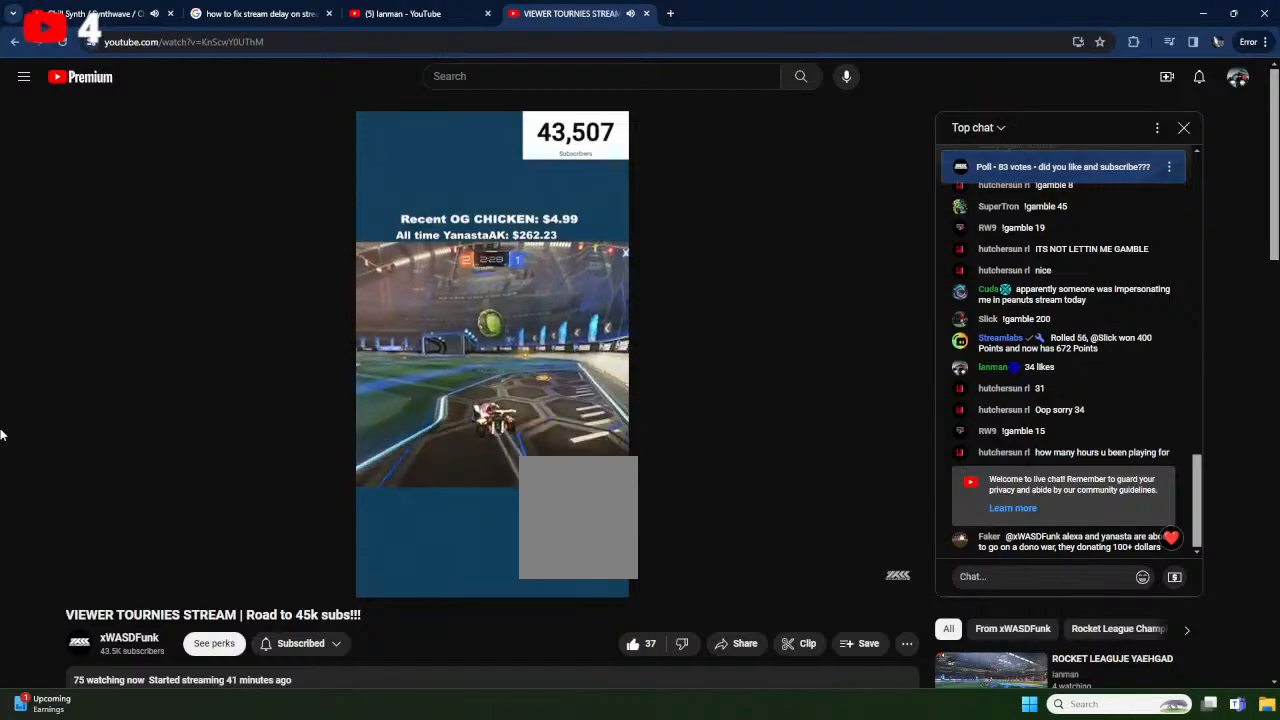
{"buttons": [], "left_stick": "center", "events": [[33, "R2", "up"], [83, "L2", "down"], [300, "L2", "up"], [350, "left_stick", "down-left"], [483, "left_stick", "center"]]}
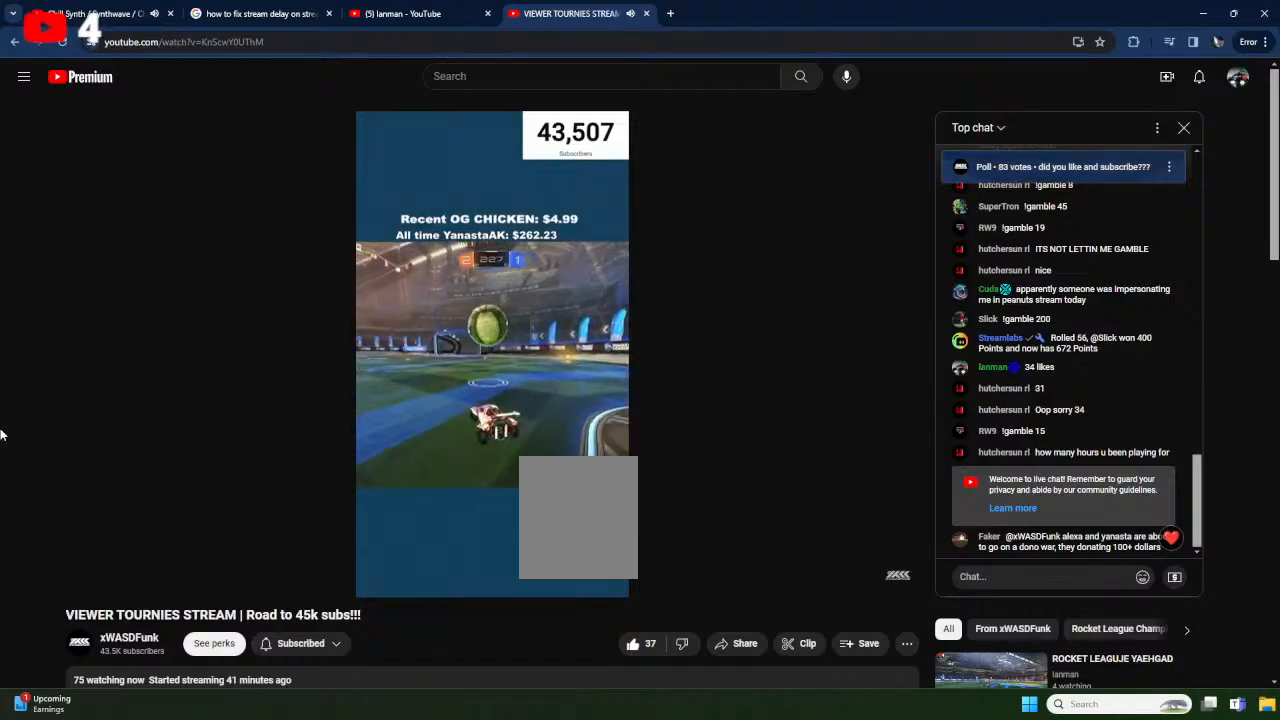
{"buttons": ["R2"], "left_stick": "center", "events": [[250, "R2", "down"]]}
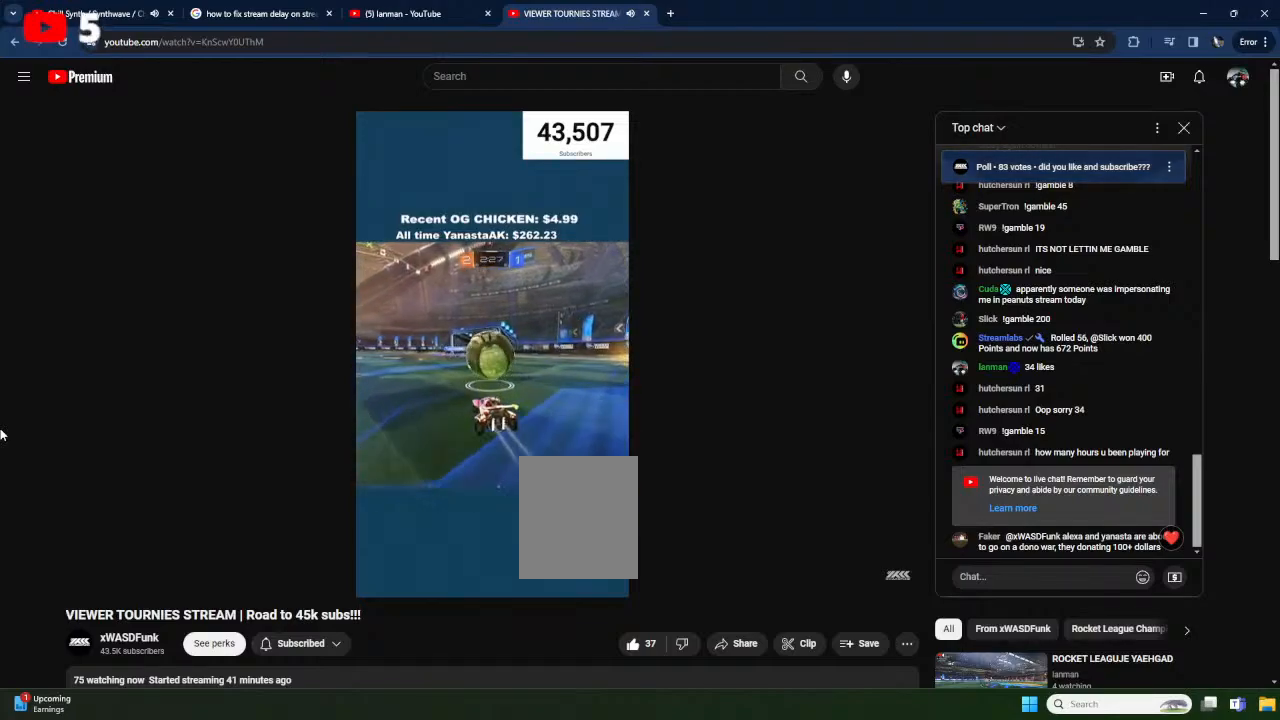
{"buttons": ["A", "X", "R1"], "left_stick": "down-left", "events": [[217, "left_stick", "left"], [267, "A", "down"], [333, "R1", "down"], [333, "R2", "up"], [333, "left_stick", "down-left"], [467, "X", "down"]]}
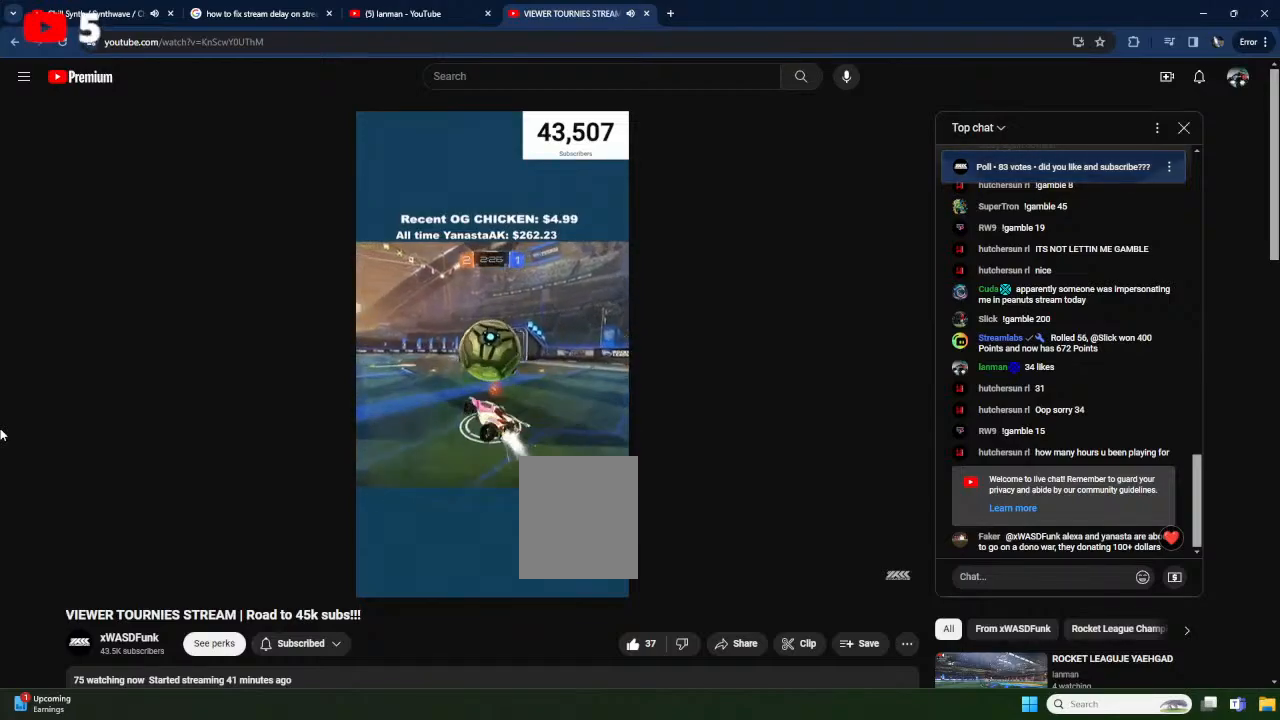
{"buttons": ["X", "R1"], "left_stick": "down-left", "events": [[50, "A", "up"], [167, "X", "up"], [483, "X", "down"]]}
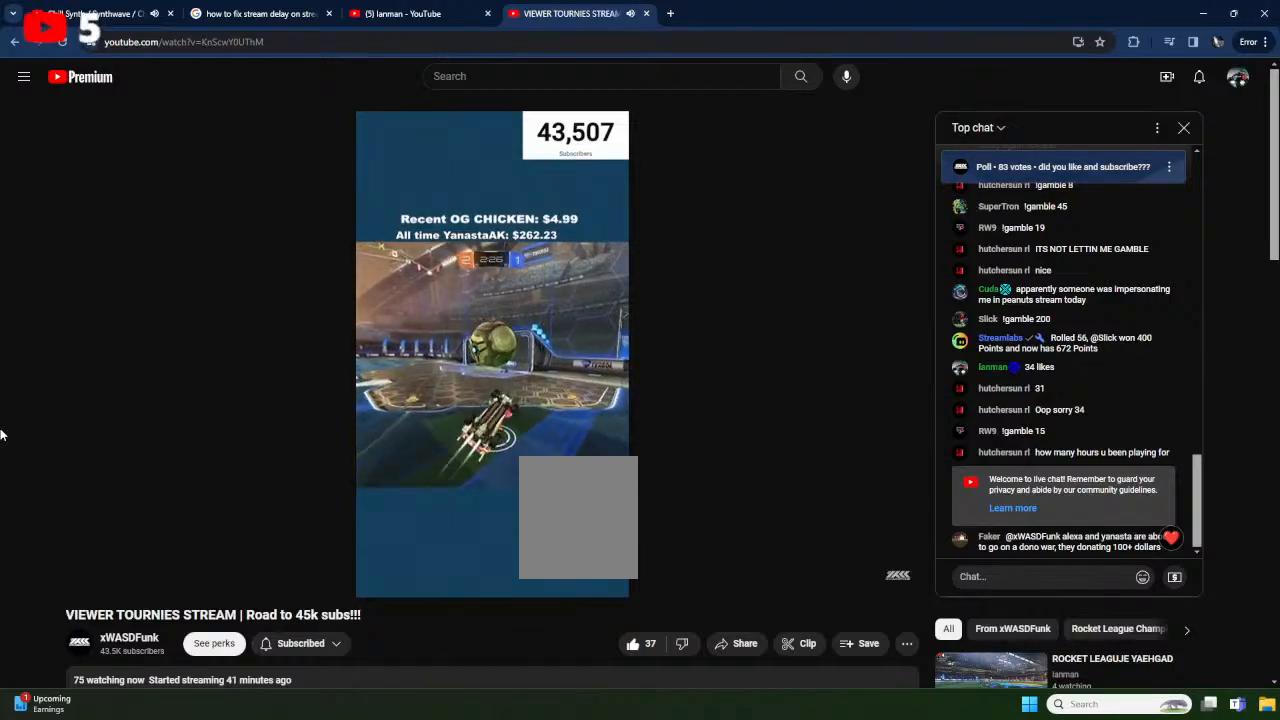
{"buttons": ["A", "X", "L1"], "left_stick": "up-left", "events": [[33, "Y", "down"], [67, "left_stick", "down-right"], [167, "L1", "down"], [167, "Y", "up"], [167, "left_stick", "up-left"], [250, "R1", "up"], [317, "A", "down"]]}
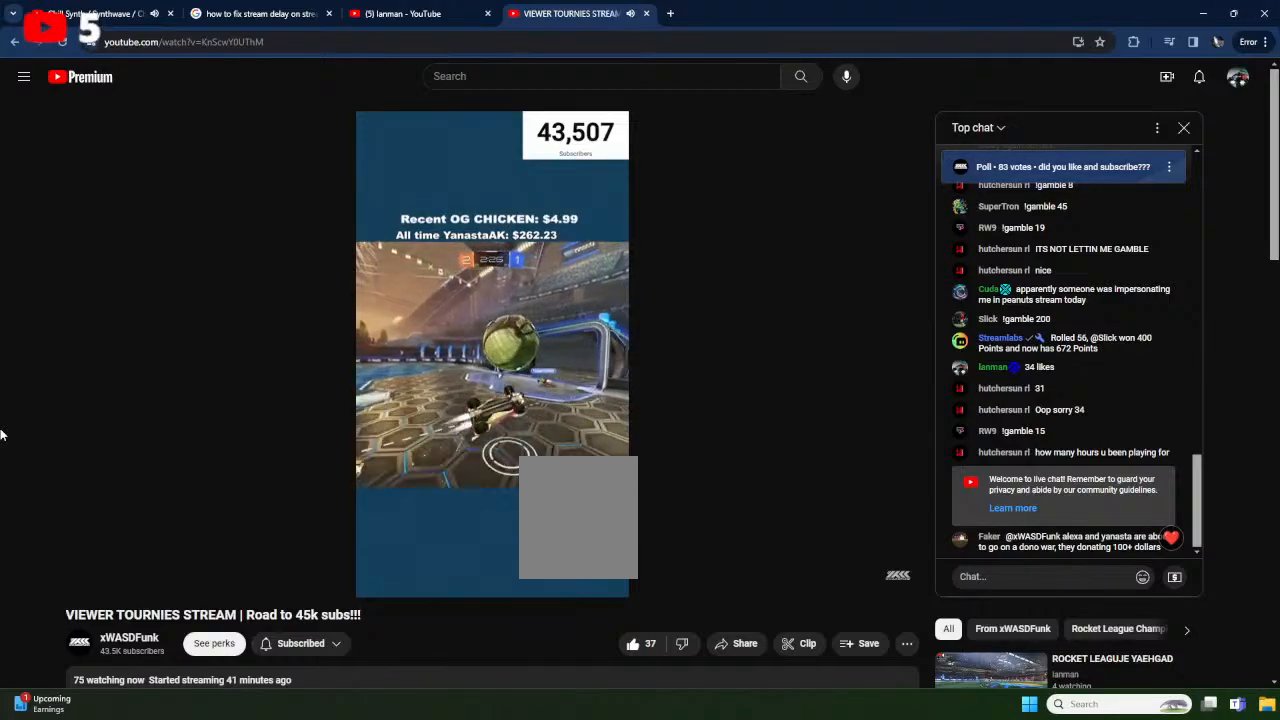
{"buttons": ["X", "R1"], "left_stick": "center", "events": [[100, "A", "up"], [117, "X", "up"], [267, "L1", "up"], [400, "left_stick", "center"], [450, "X", "down"], [500, "R1", "down"]]}
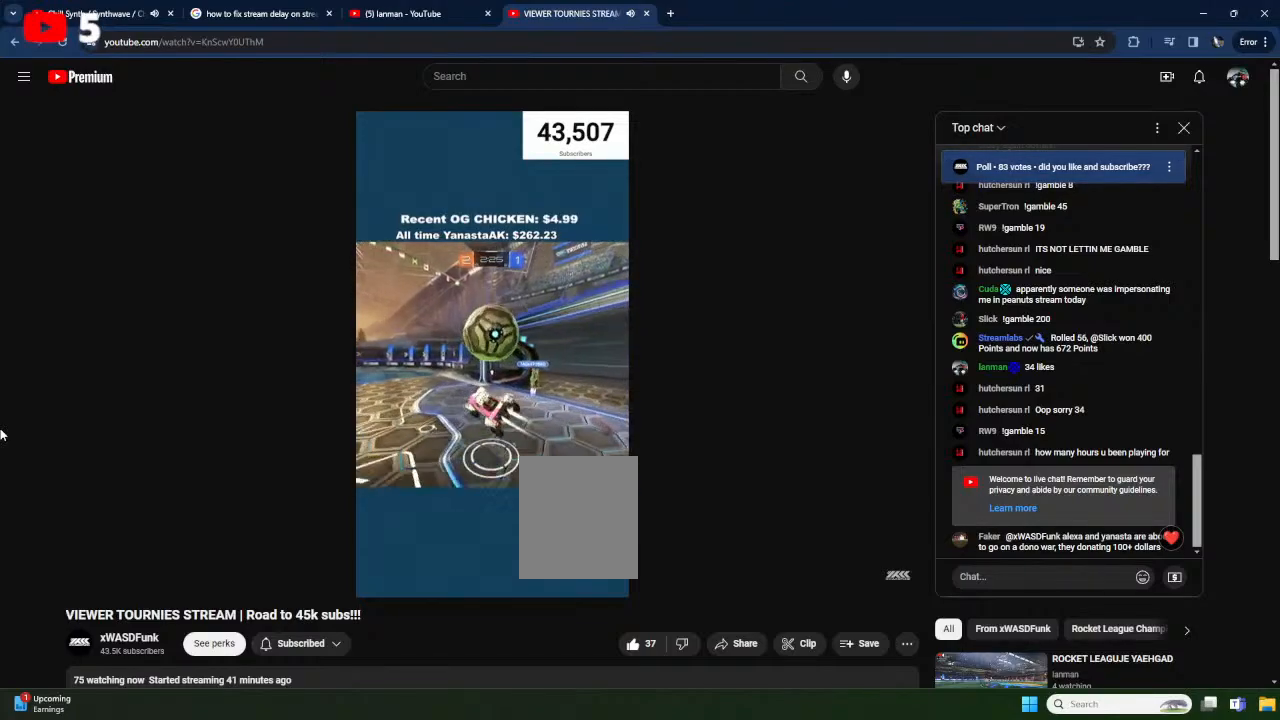
{"buttons": [], "left_stick": "down-left", "events": [[100, "R1", "up"], [167, "X", "up"], [200, "left_stick", "down-right"], [317, "left_stick", "down"], [467, "left_stick", "down-left"]]}
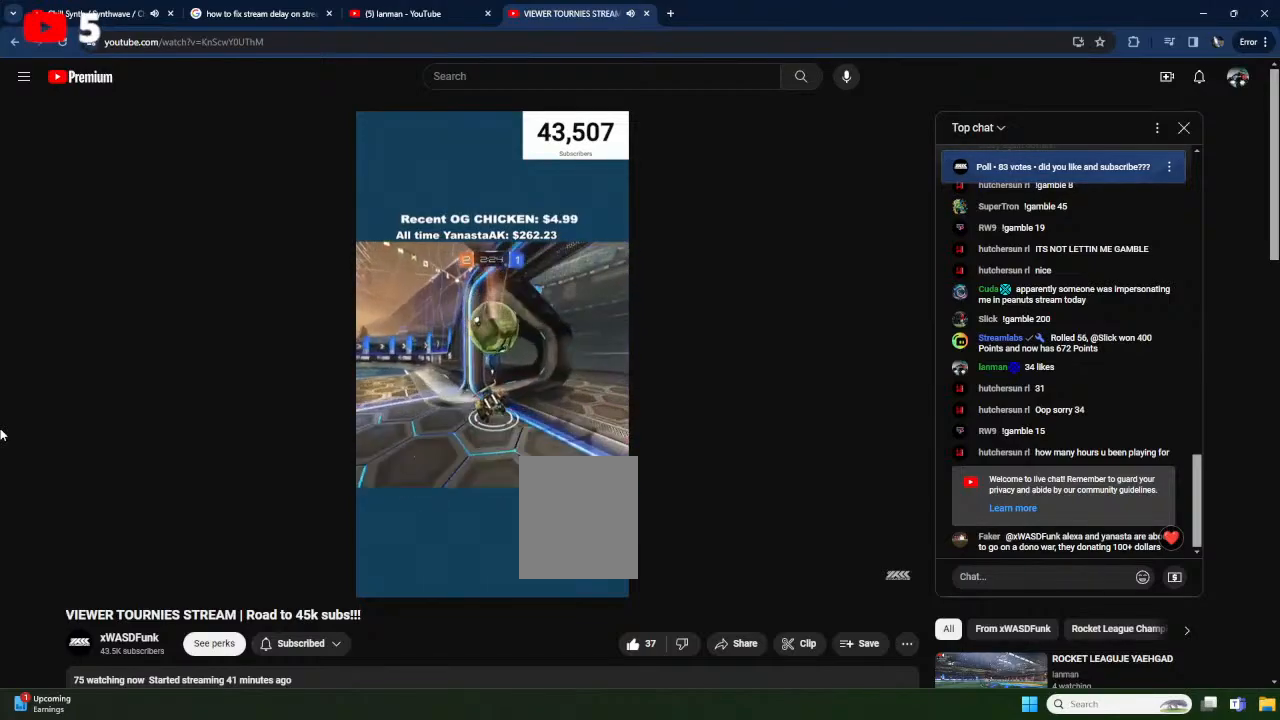
{"buttons": [], "left_stick": "down", "events": [[17, "R2", "down"], [150, "Y", "down"], [267, "Y", "up"], [300, "left_stick", "down"], [317, "R2", "up"]]}
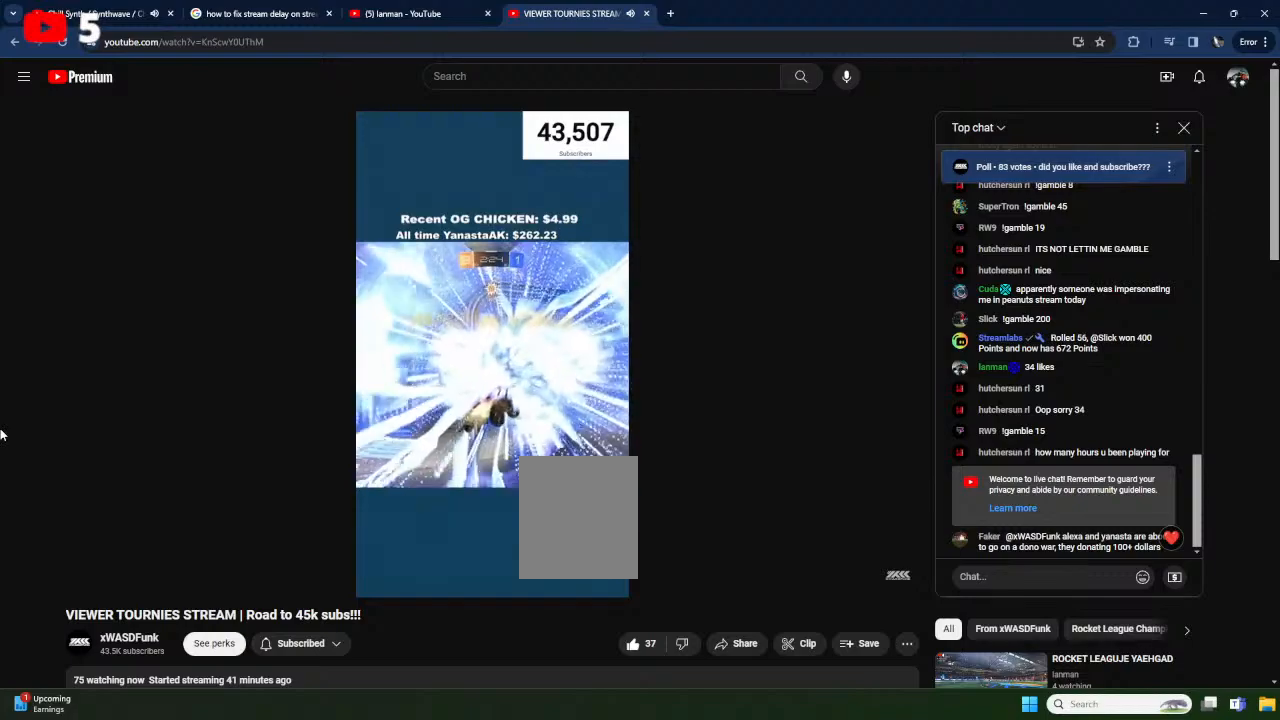
{"buttons": [], "left_stick": "down", "events": []}
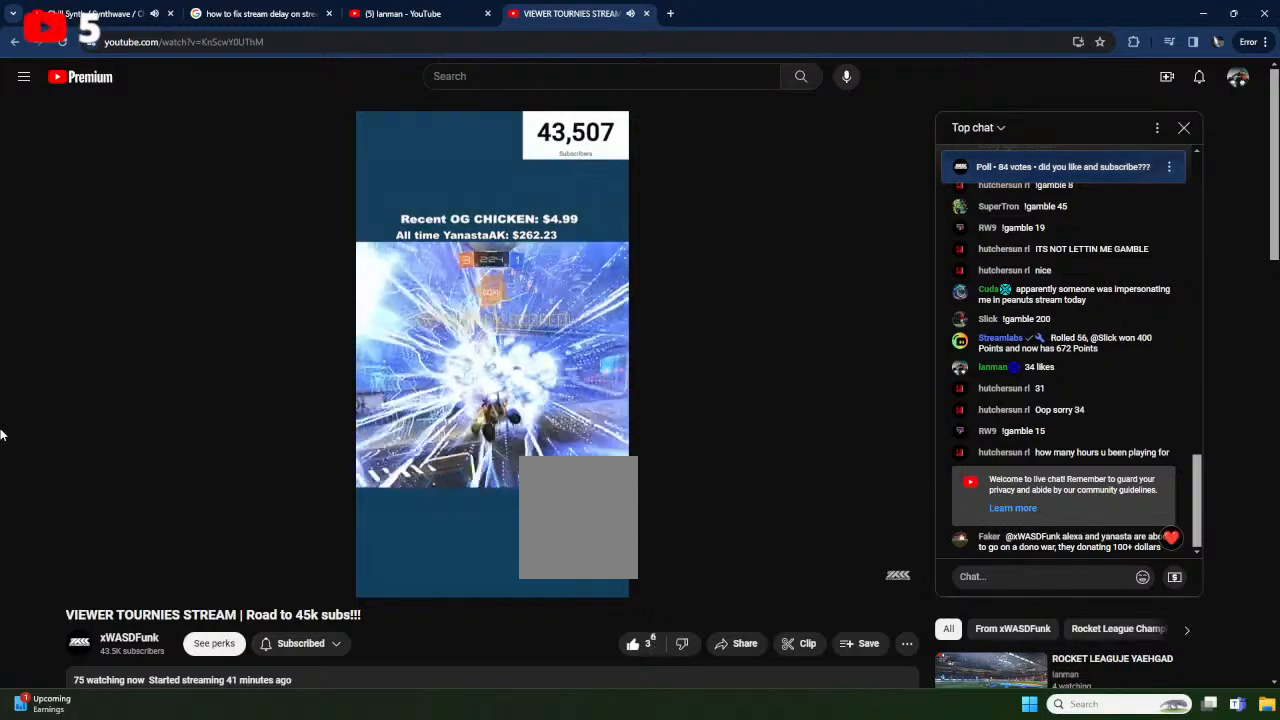
{"buttons": [], "left_stick": "down", "events": []}
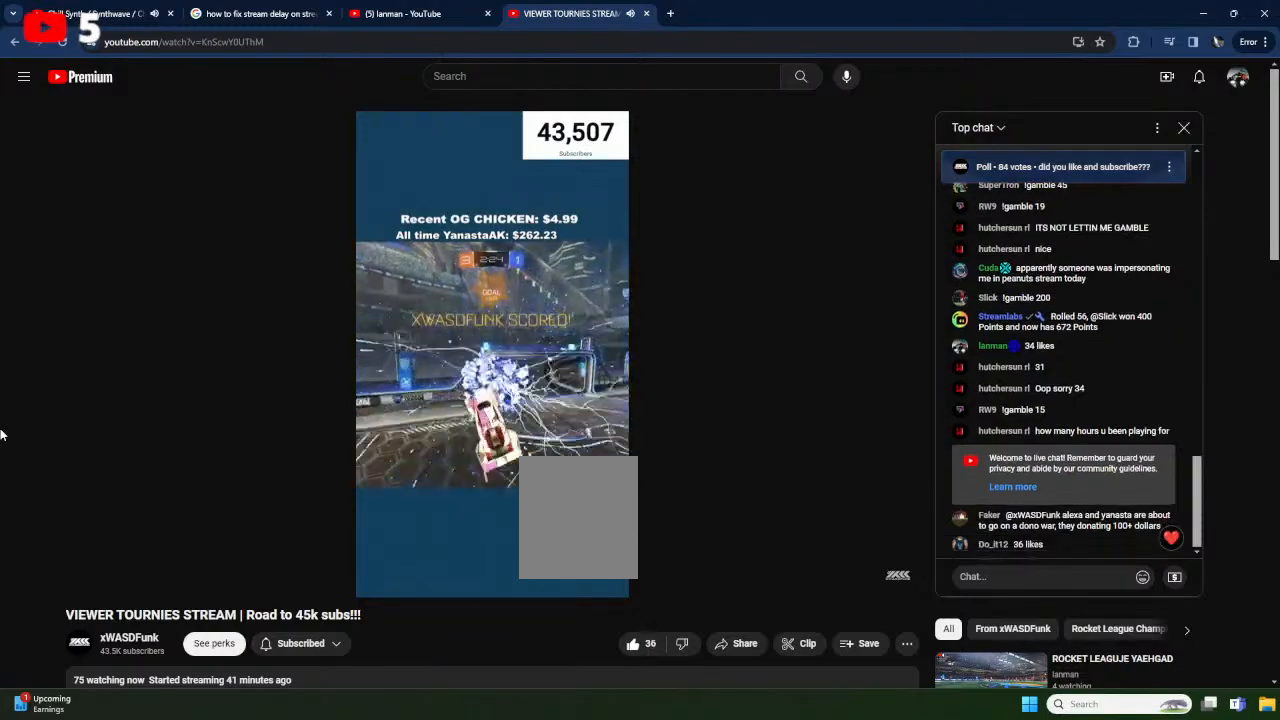
{"buttons": ["A", "L1"], "left_stick": "down-left", "events": [[33, "left_stick", "center"], [300, "A", "down"], [300, "left_stick", "down-left"], [317, "L1", "down"]]}
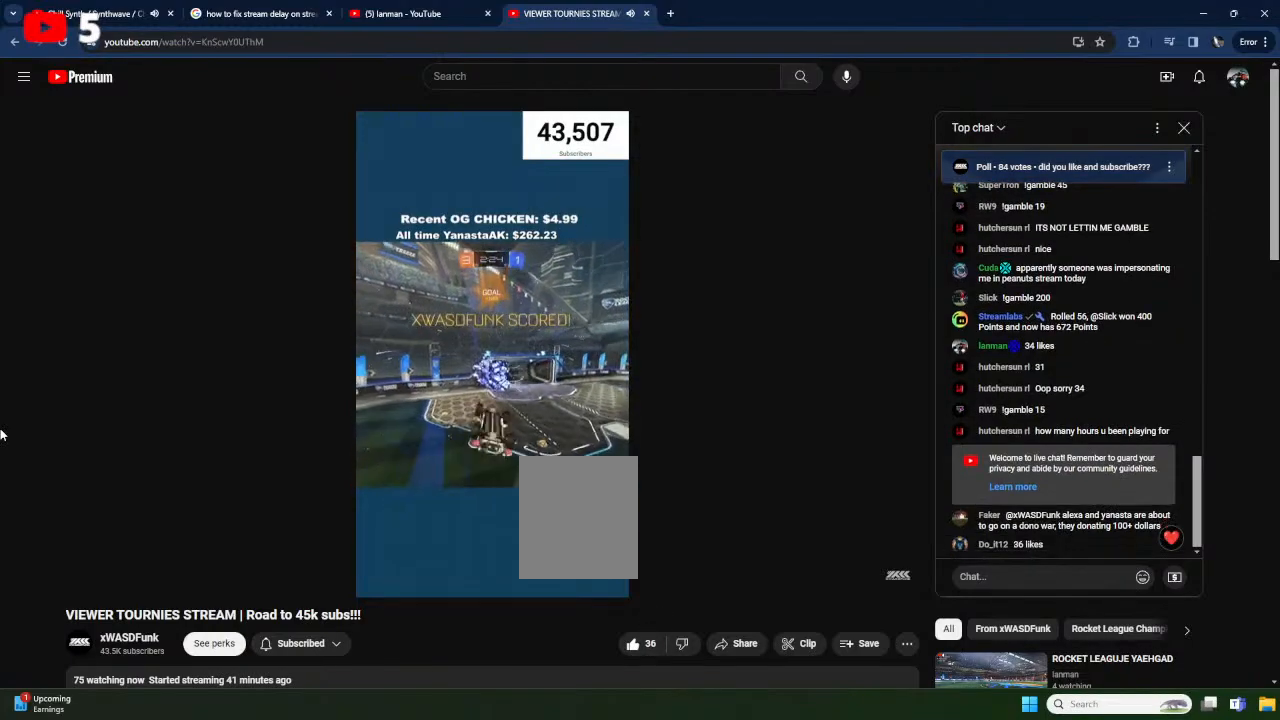
{"buttons": [], "left_stick": "up-left", "events": [[50, "X", "down"], [67, "A", "up"], [67, "left_stick", "left"], [350, "left_stick", "up-left"], [383, "L1", "up"], [383, "X", "up"]]}
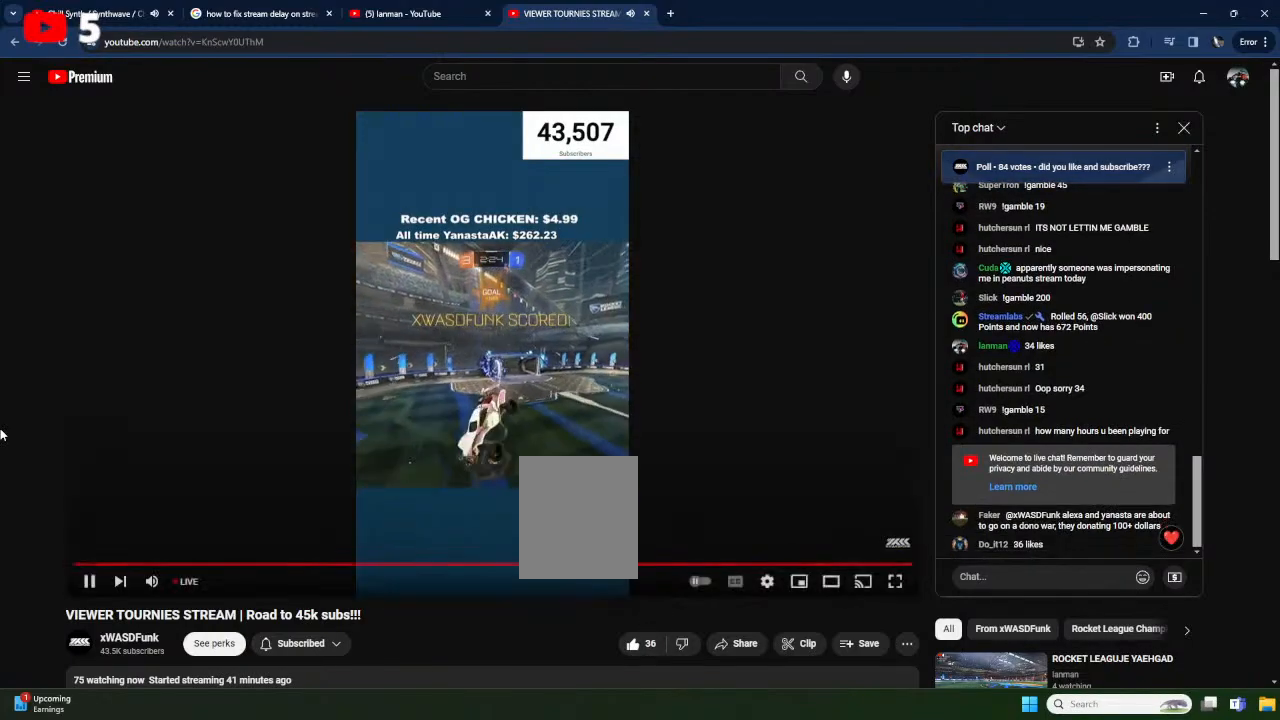
{"buttons": [], "left_stick": "up-left", "events": []}
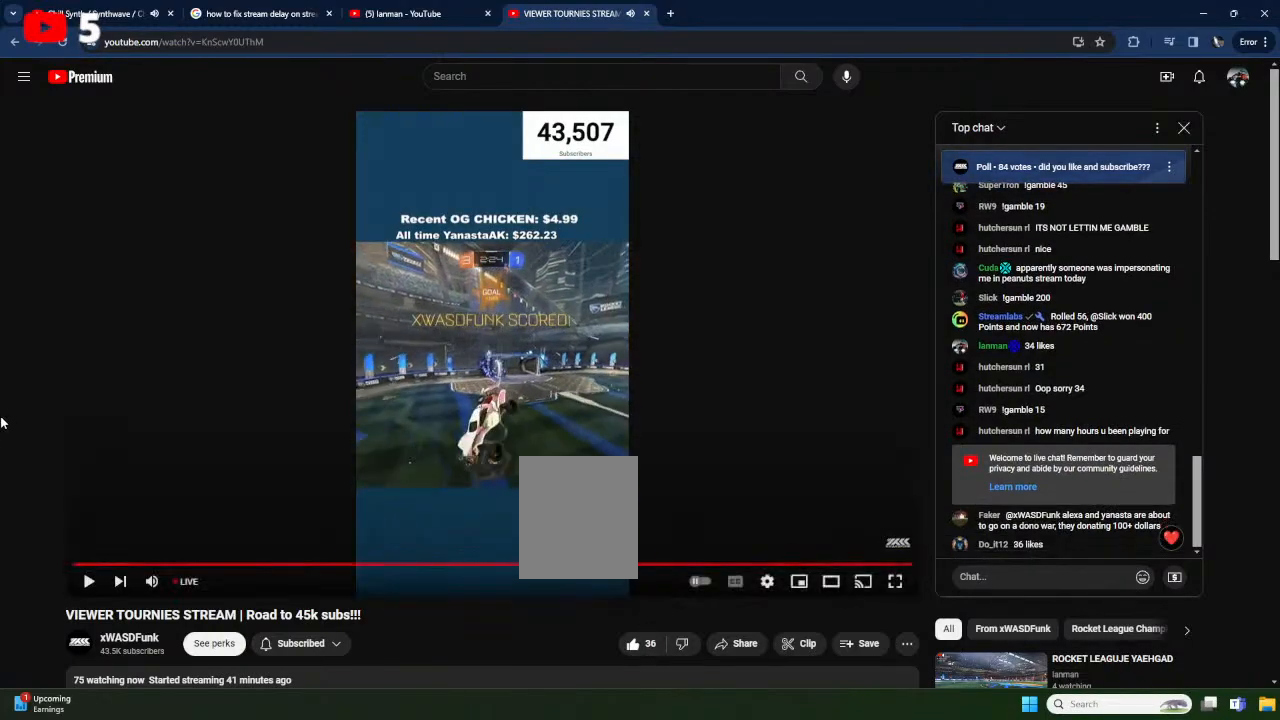
{"buttons": [], "left_stick": "up-left", "events": []}
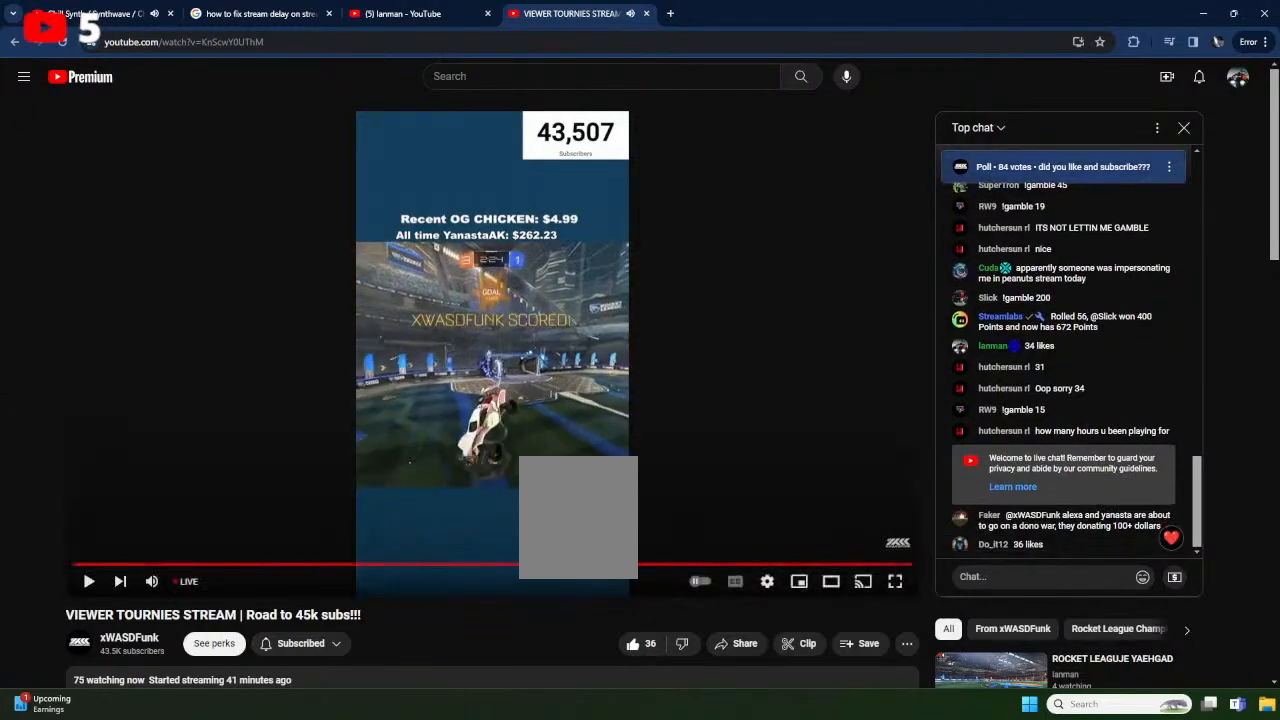
{"buttons": [], "left_stick": "up-left", "events": []}